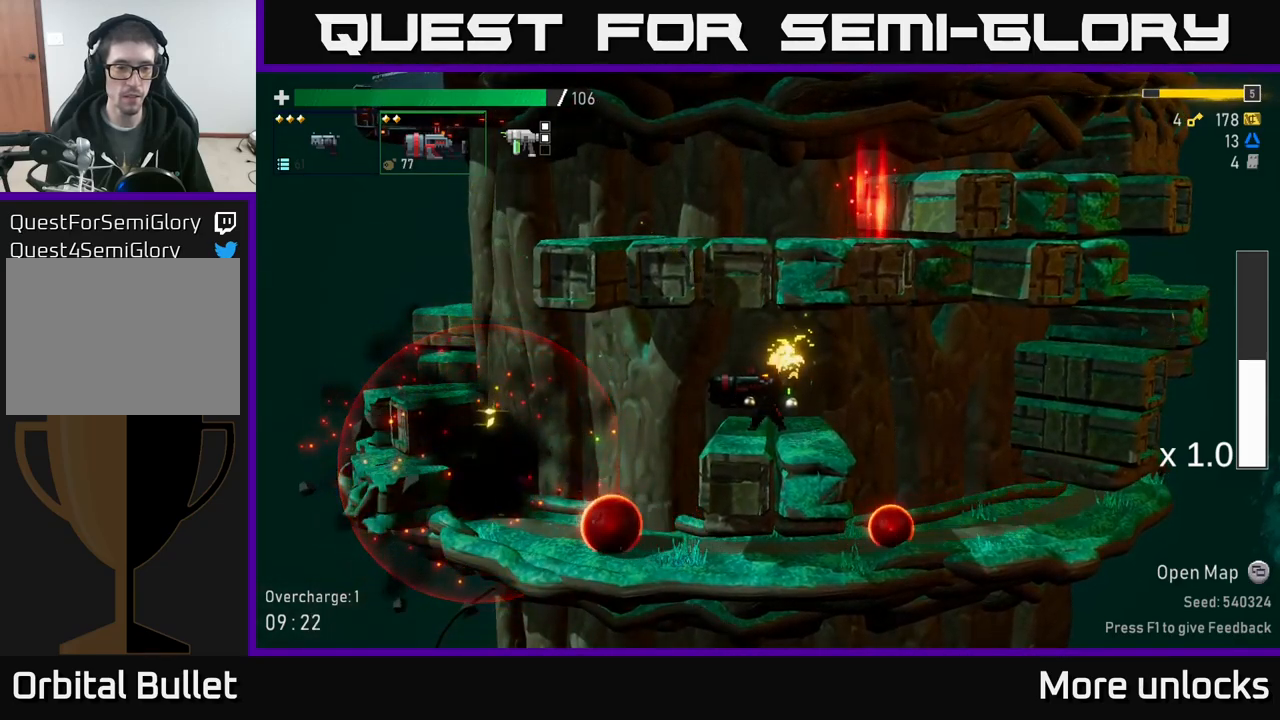
Gameplay with a controller (Xbox layout); each line is a JSON object with the inputs held at the frame after it (dt_ms = milliseconds from this image to that frame). "events" lists button and stick changes between this image and that frame as [ms after this image, input, new state], when the widget could be followed in between.
{"dt_ms": 500, "buttons": ["A"], "left_stick": "center", "right_stick": "center", "events": [[234, "L2", "down"], [334, "L2", "up"], [417, "A", "down"]]}
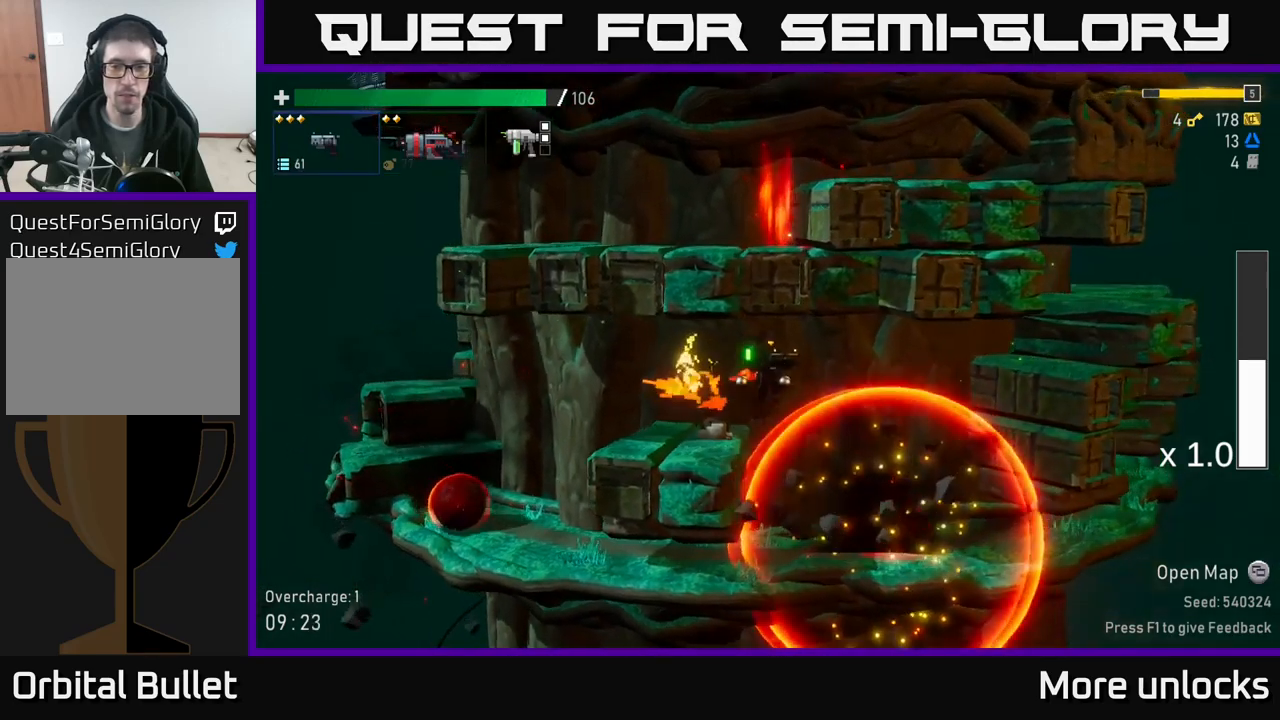
{"dt_ms": 1000, "buttons": [], "left_stick": "left", "right_stick": "center"}
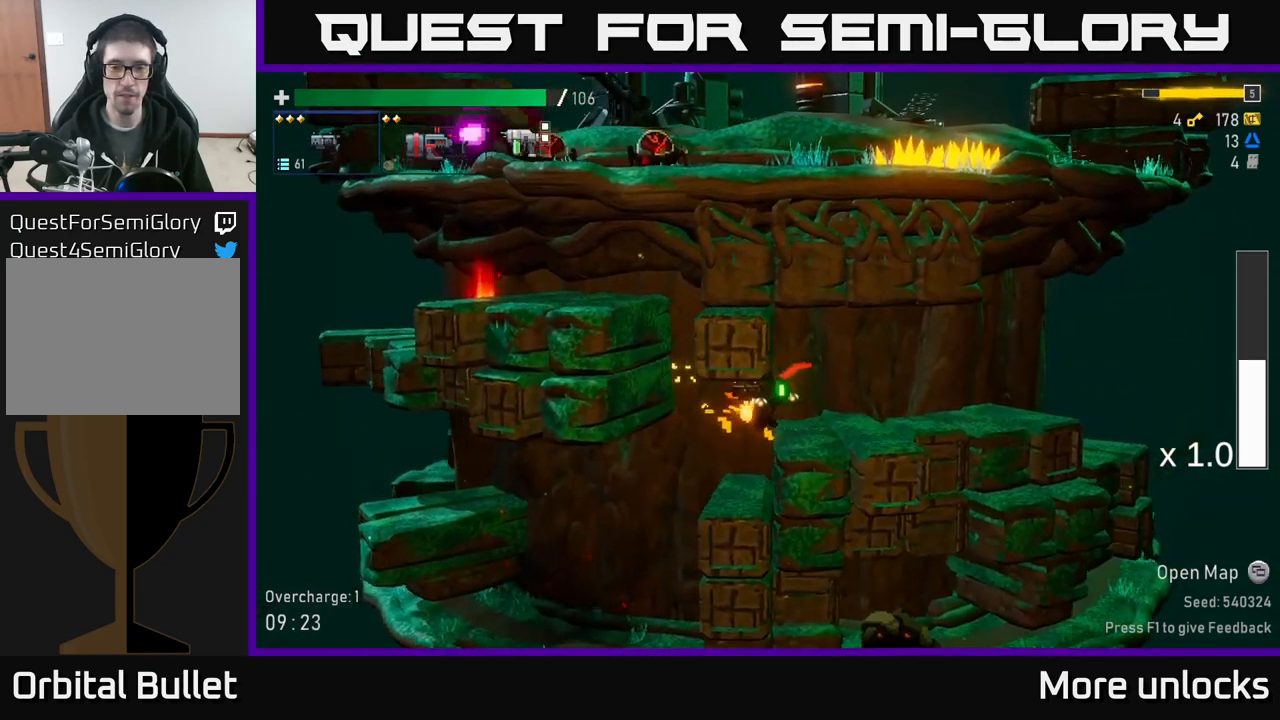
{"dt_ms": 500, "buttons": [], "left_stick": "left", "right_stick": "center", "events": []}
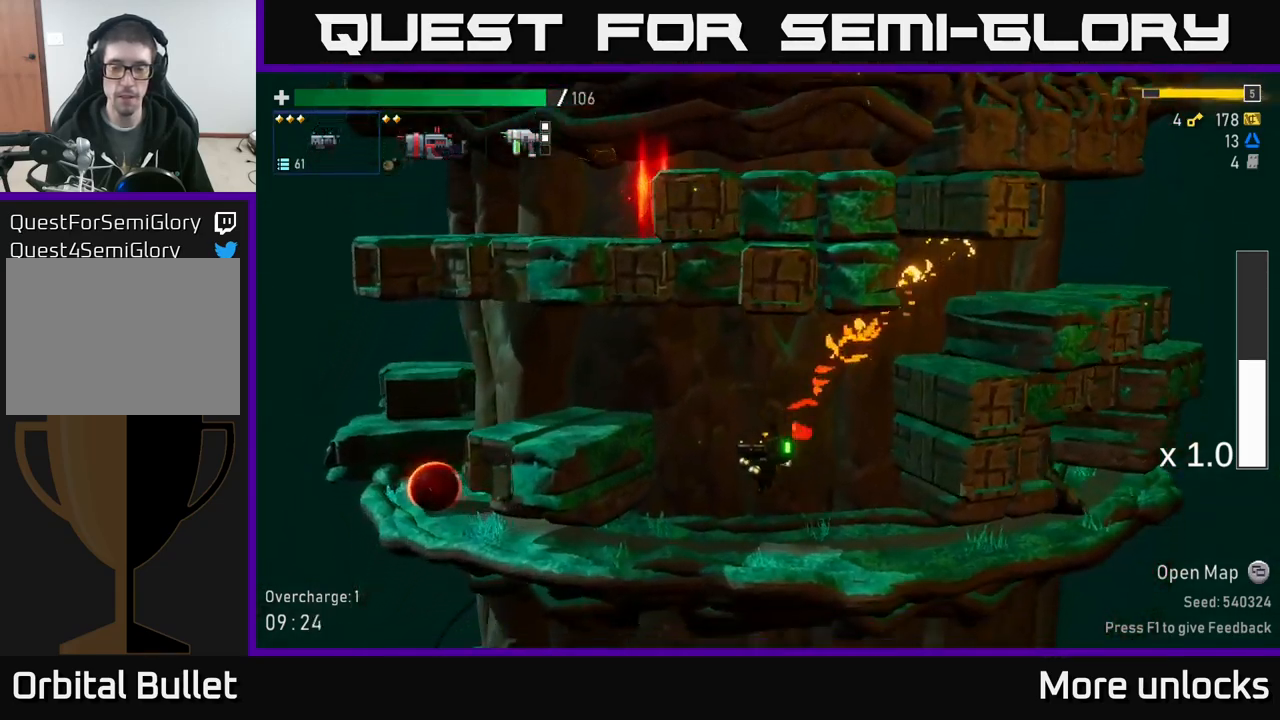
{"dt_ms": 500, "buttons": ["R2"], "left_stick": "down", "right_stick": "center", "events": [[50, "left_stick", "center"], [117, "left_stick", "down"], [284, "R2", "down"], [384, "R2", "up"], [500, "R2", "down"]]}
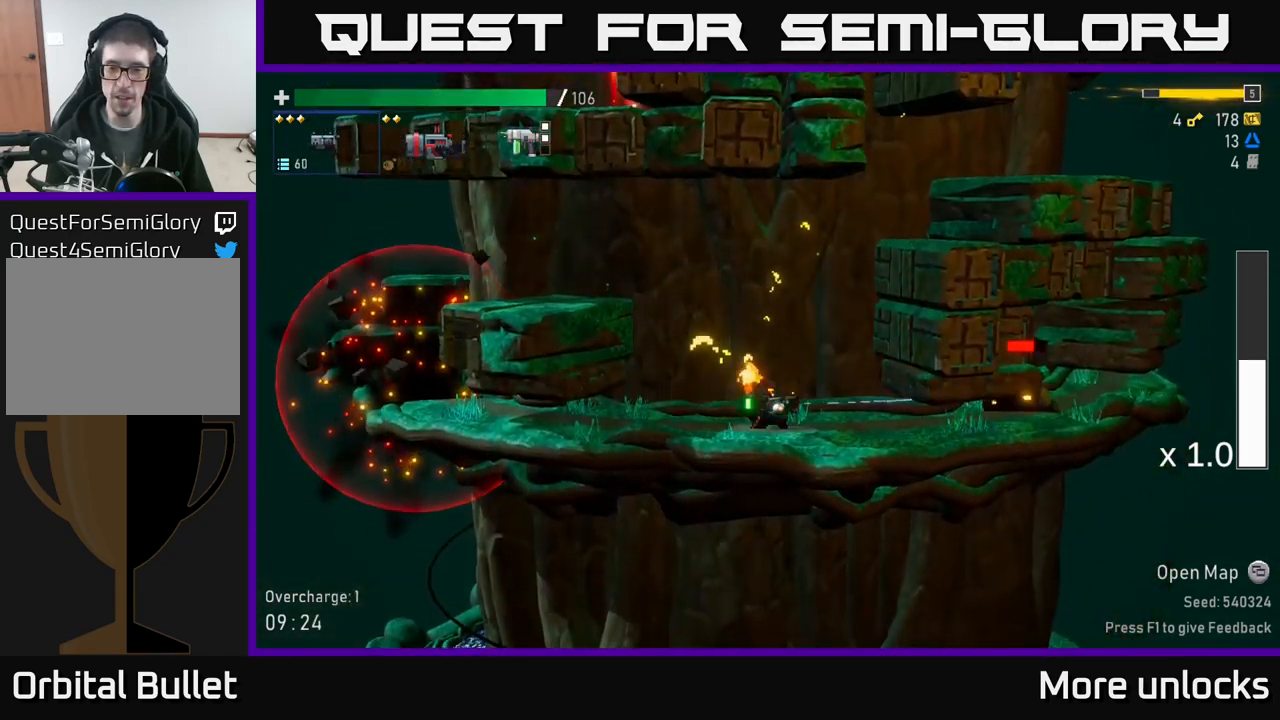
{"dt_ms": 500, "buttons": ["R2"], "left_stick": "down", "right_stick": "center", "events": [[134, "R2", "up"], [217, "R2", "down"], [300, "R2", "up"], [417, "R2", "down"]]}
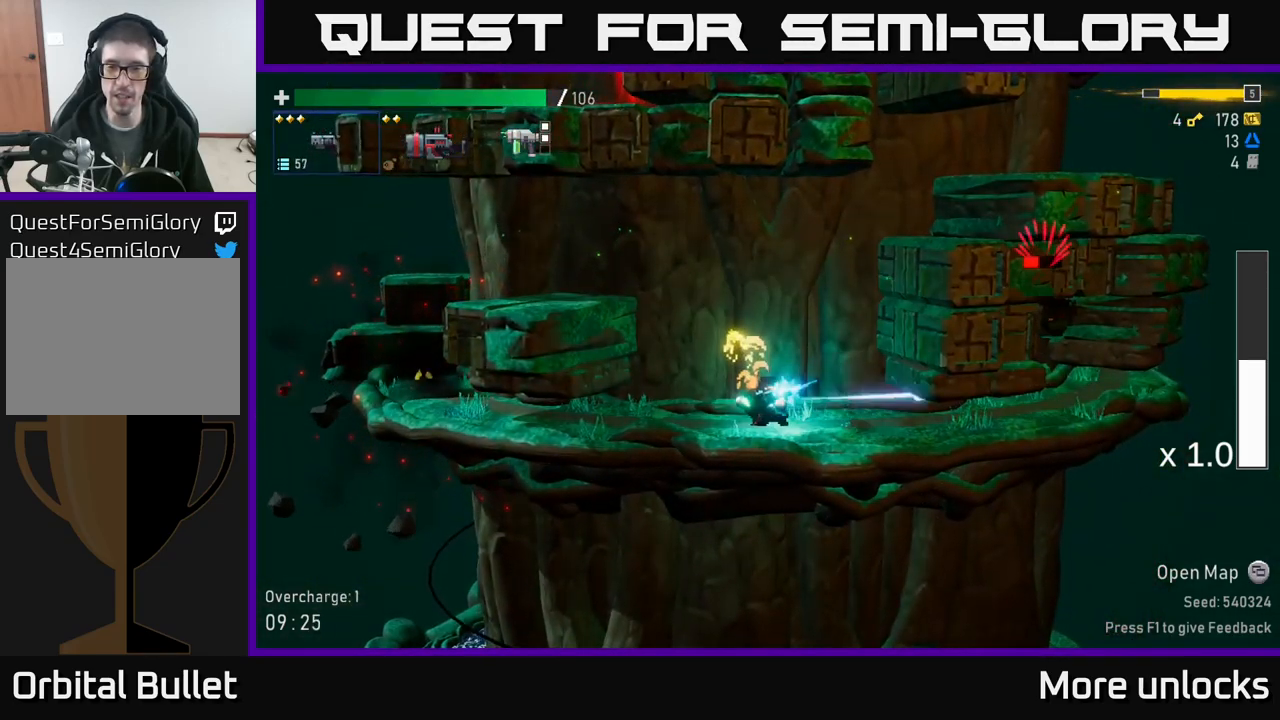
{"dt_ms": 500, "buttons": [], "left_stick": "down", "right_stick": "center", "events": [[34, "R2", "up"], [300, "R2", "down"], [400, "R2", "up"]]}
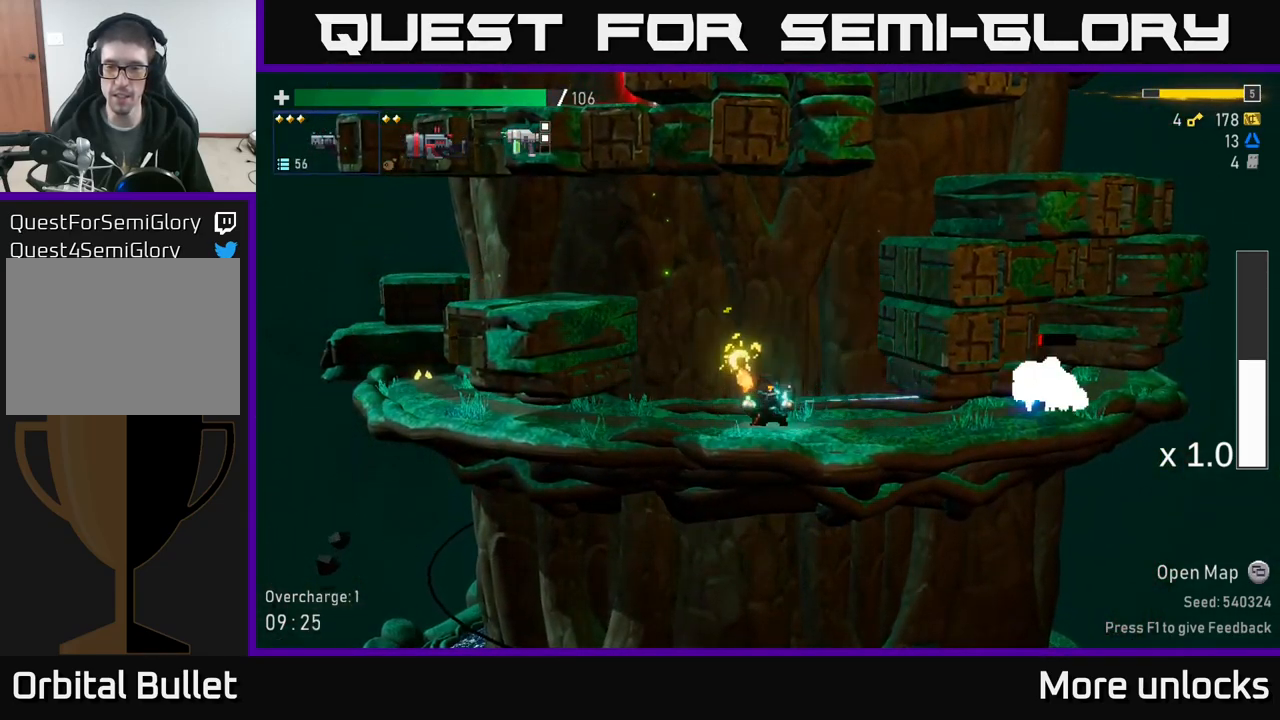
{"dt_ms": 484, "buttons": [], "left_stick": "center", "right_stick": "center", "events": [[84, "left_stick", "center"], [351, "X", "down"], [434, "X", "up"]]}
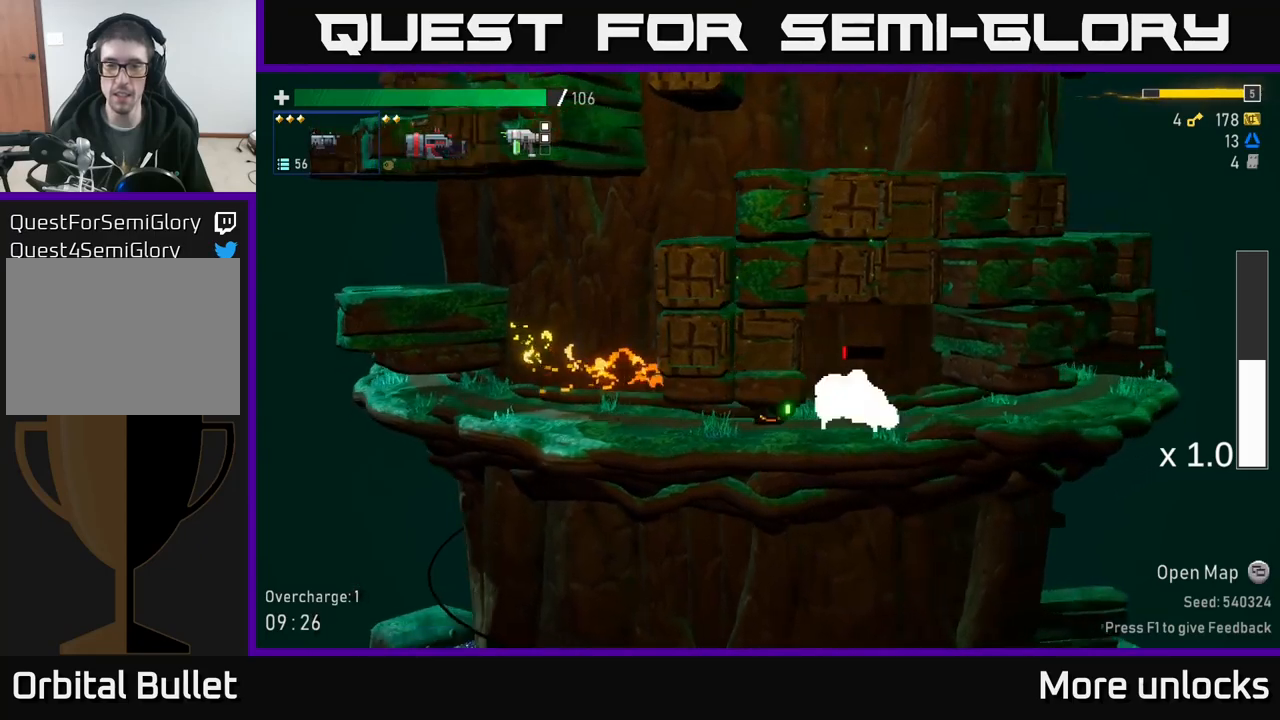
{"dt_ms": 500, "buttons": ["R2"], "left_stick": "down-left", "right_stick": "center", "events": [[133, "R2", "down"], [150, "left_stick", "down"], [267, "R2", "up"], [383, "left_stick", "left"], [450, "R2", "down"], [483, "left_stick", "down-left"]]}
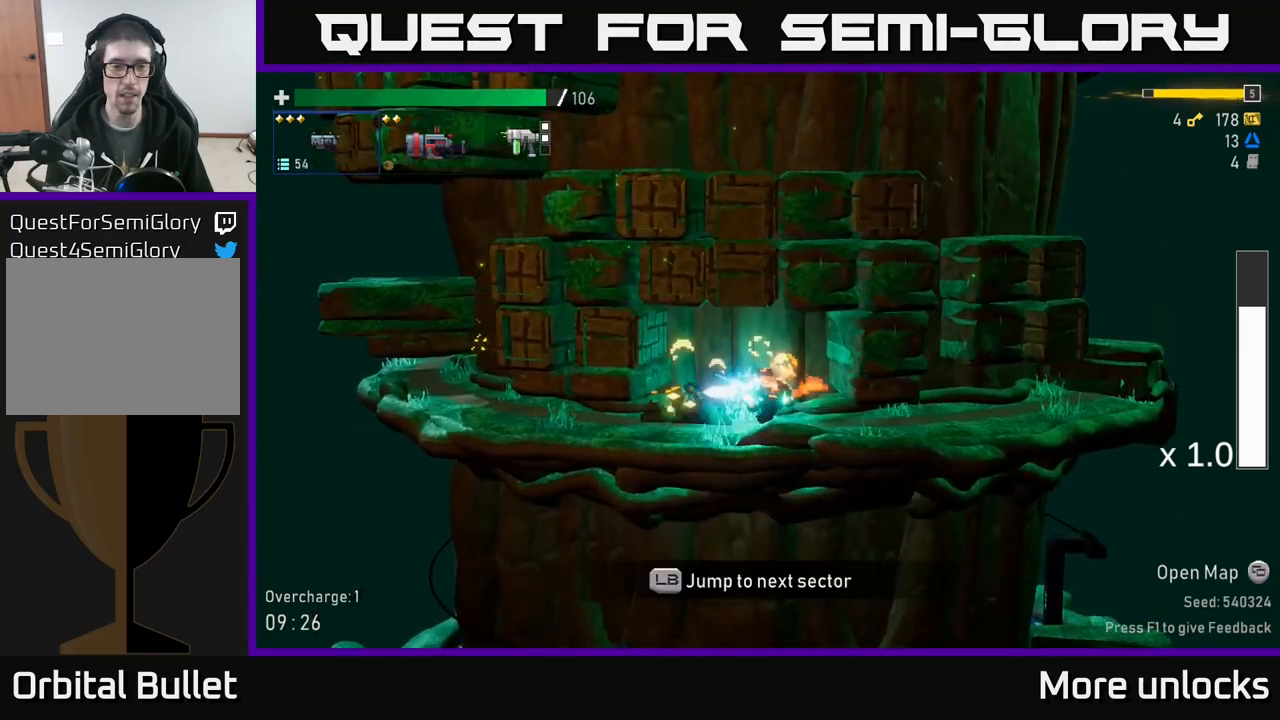
{"dt_ms": 500, "buttons": [], "left_stick": "left", "right_stick": "center", "events": [[67, "R2", "up"], [317, "left_stick", "center"], [383, "left_stick", "left"]]}